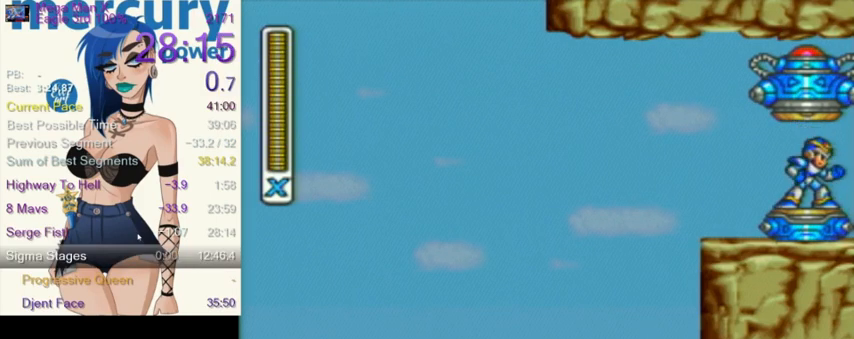
Gameplay with a controller (Nintendo layout); each line is a JSON object with the inputs held at the frame after it. "events" lists button and stick changes between this image and that frame as [ms after this image, input, new state], when the widget could be followed in between. Not read: L3 R3.
{"buttons": ["SELECT"], "events": [[500, "SELECT", "down"]]}
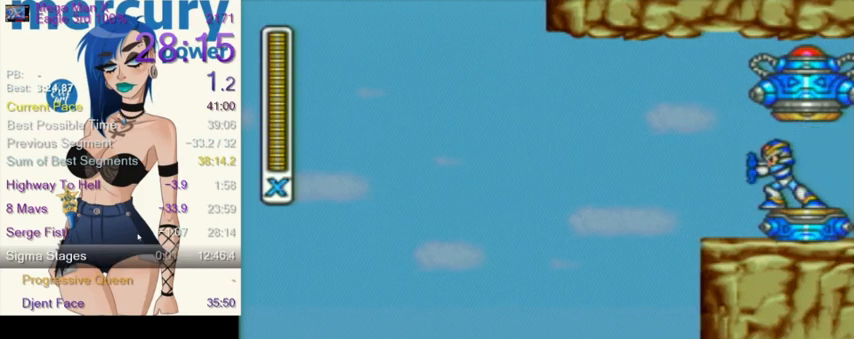
{"buttons": [], "events": [[200, "SELECT", "up"]]}
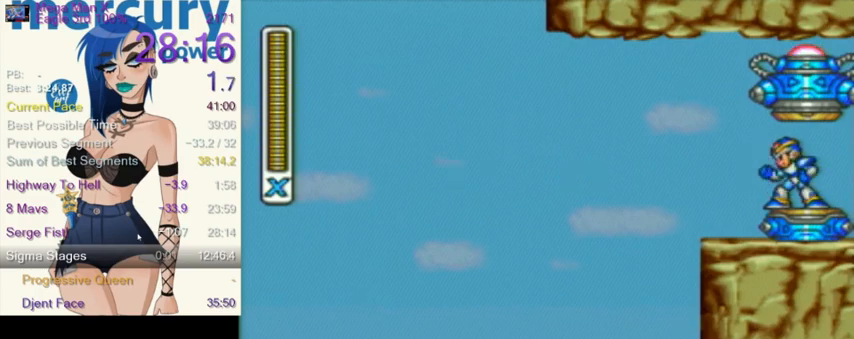
{"buttons": [], "events": [[33, "Y", "down"], [166, "Y", "up"], [400, "START", "down"], [500, "START", "up"]]}
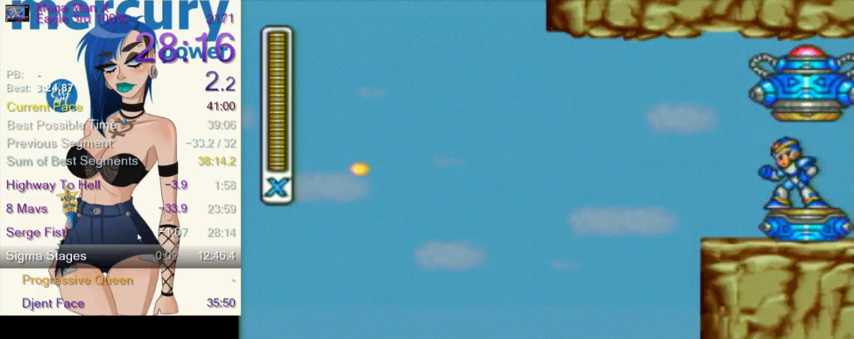
{"buttons": [], "events": [[200, "START", "down"], [334, "START", "up"]]}
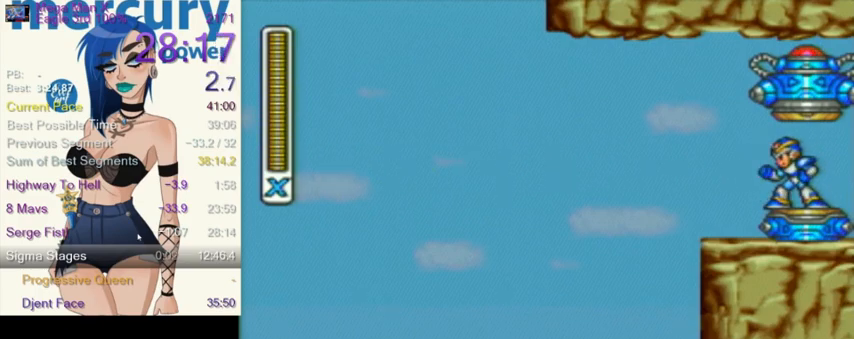
{"buttons": [], "events": [[33, "SELECT", "down"], [300, "SELECT", "up"]]}
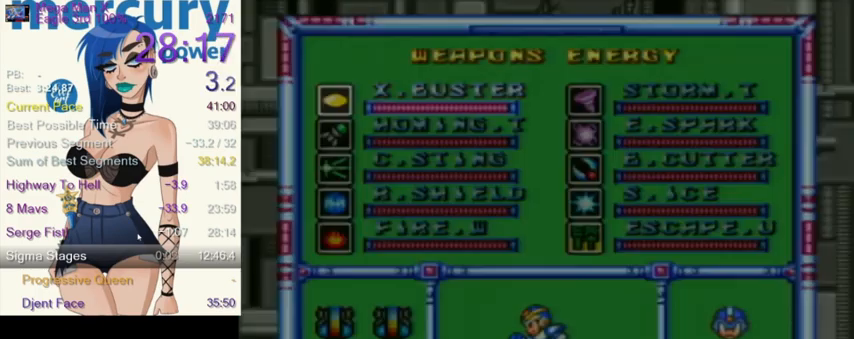
{"buttons": [], "events": [[367, "DPAD_RIGHT", "down"], [501, "DPAD_RIGHT", "up"]]}
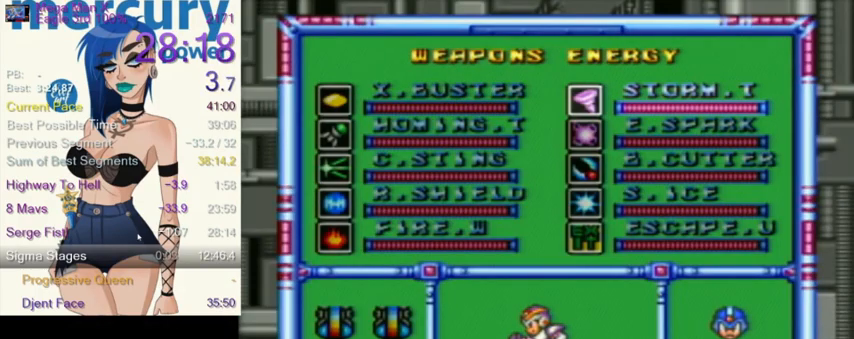
{"buttons": [], "events": [[267, "DPAD_UP", "down"], [367, "DPAD_UP", "up"]]}
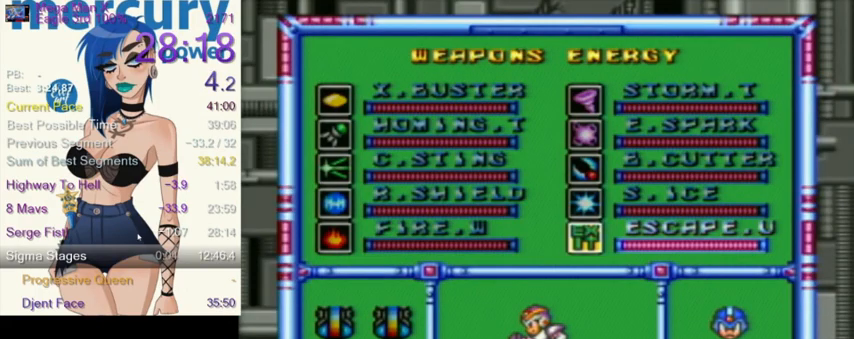
{"buttons": [], "events": [[267, "SELECT", "down"], [401, "SELECT", "up"]]}
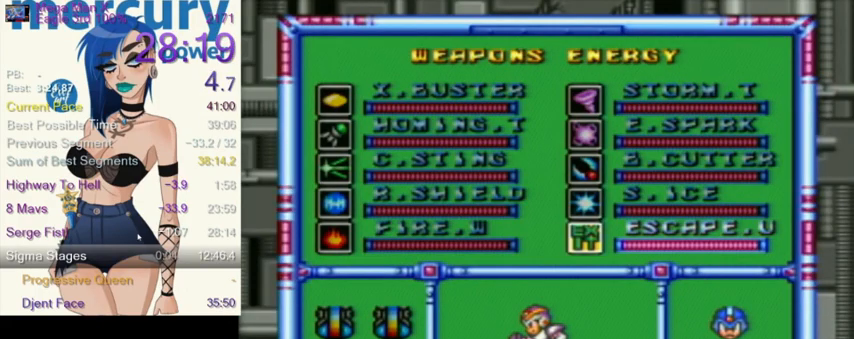
{"buttons": [], "events": []}
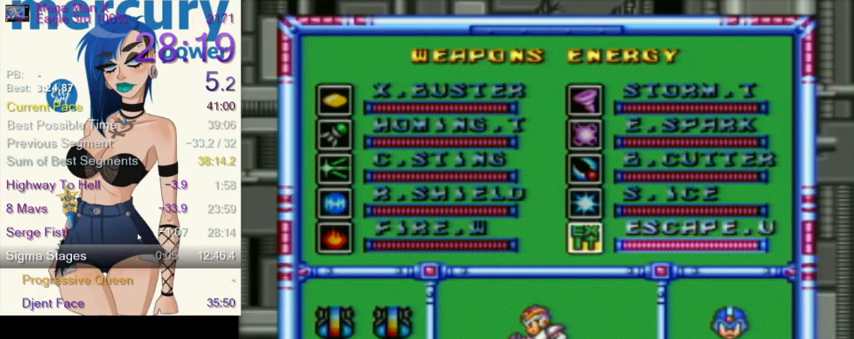
{"buttons": [], "events": []}
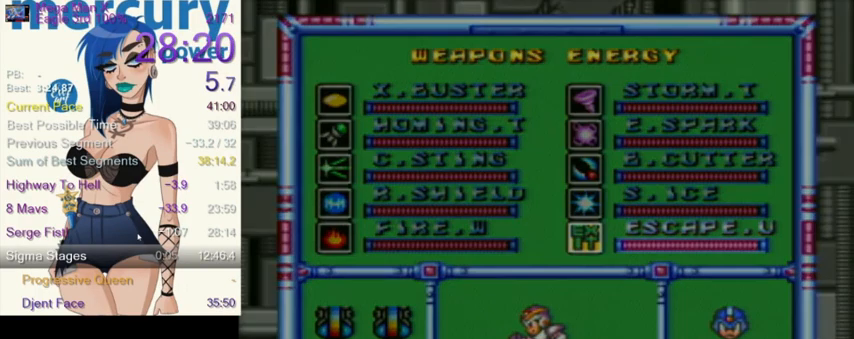
{"buttons": [], "events": []}
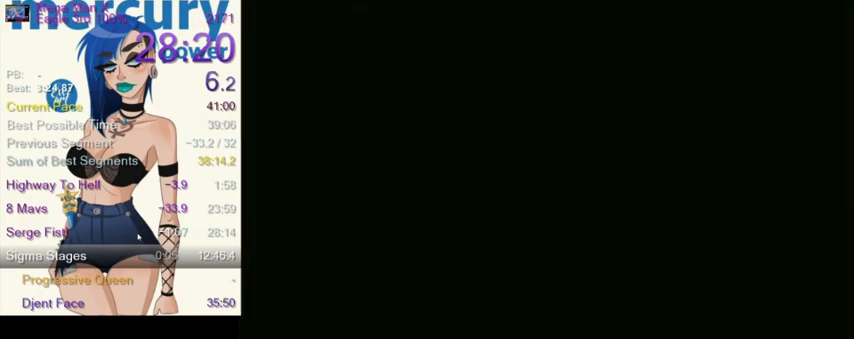
{"buttons": [], "events": []}
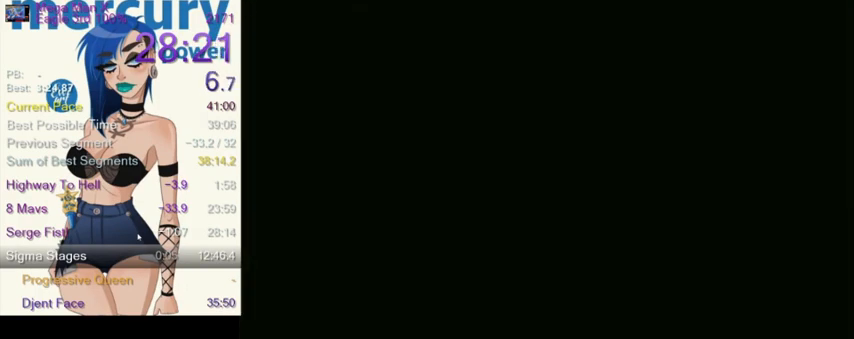
{"buttons": [], "events": []}
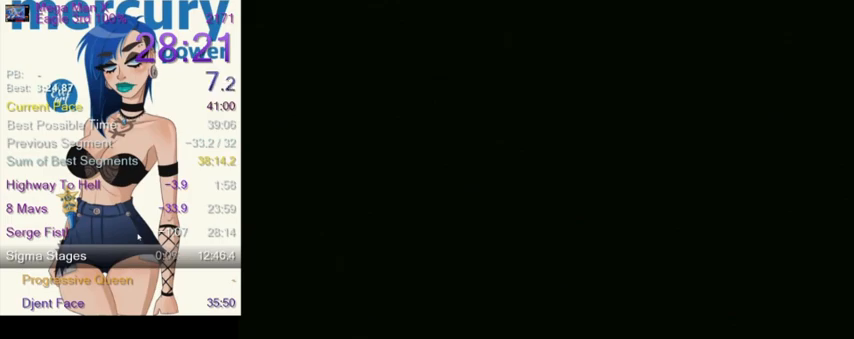
{"buttons": [], "events": []}
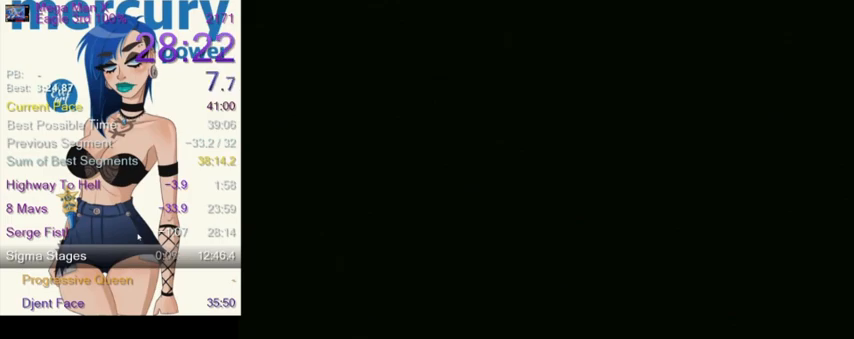
{"buttons": [], "events": []}
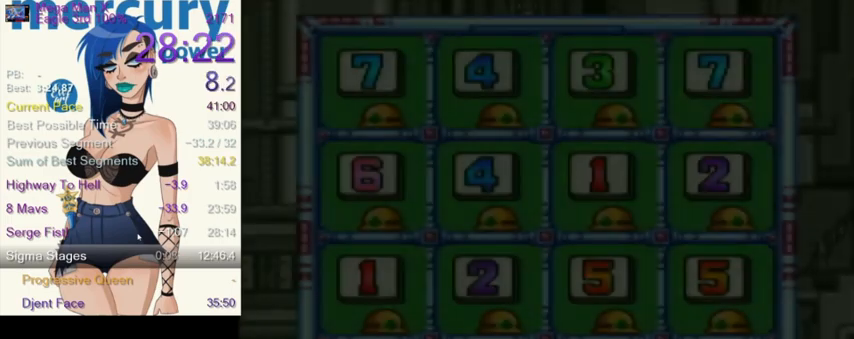
{"buttons": ["B"], "events": [[167, "B", "down"]]}
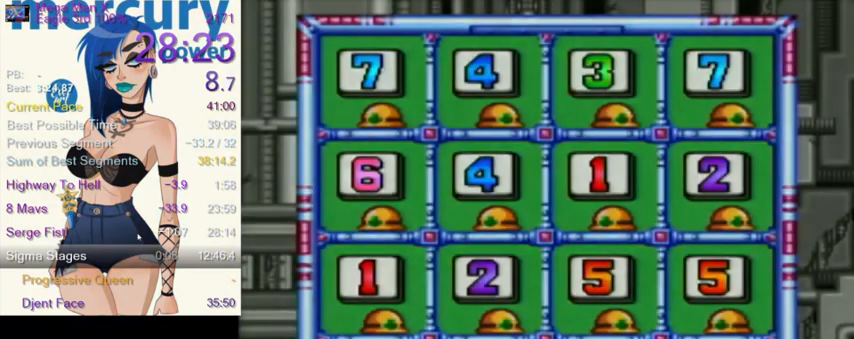
{"buttons": [], "events": [[467, "B", "up"]]}
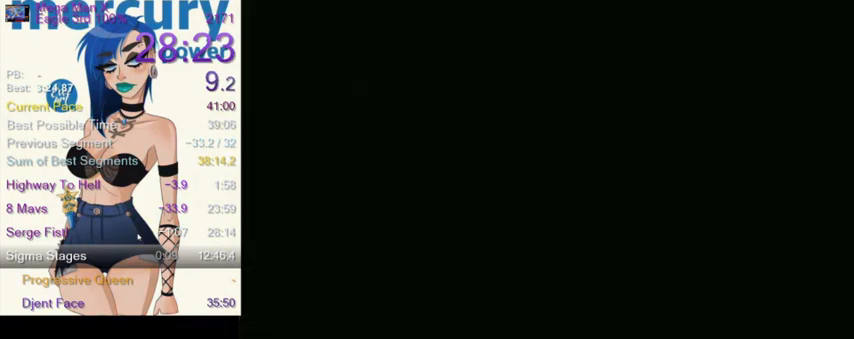
{"buttons": [], "events": []}
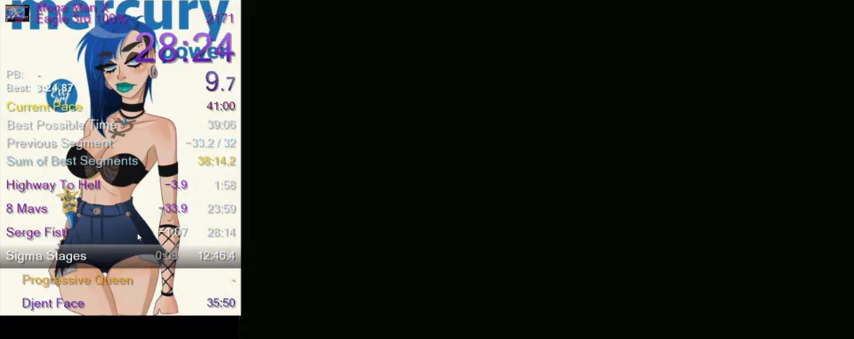
{"buttons": [], "events": []}
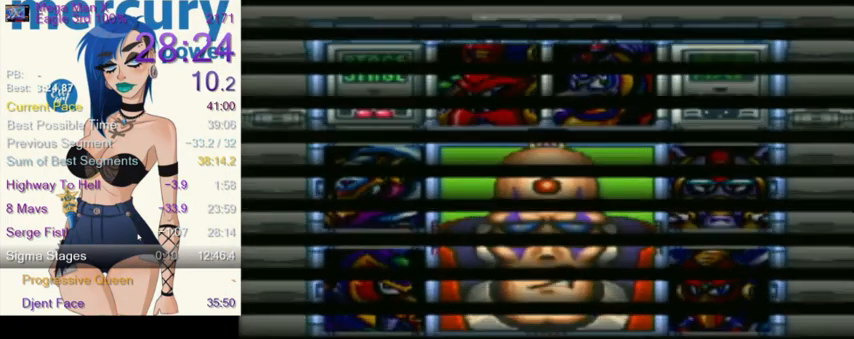
{"buttons": ["Y"], "events": [[267, "Y", "down"], [300, "Y", "up"], [500, "Y", "down"]]}
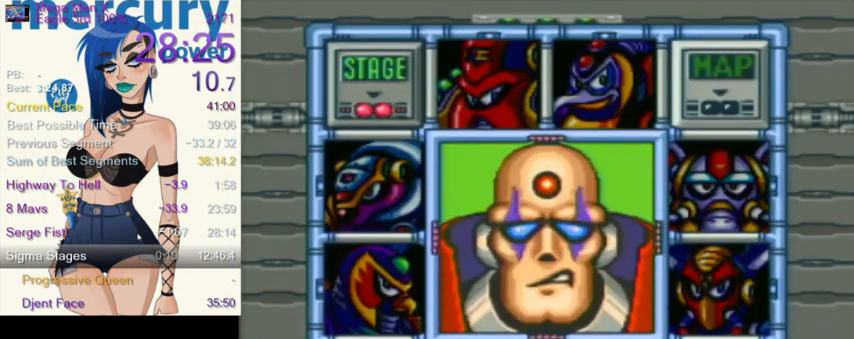
{"buttons": [], "events": [[34, "Y", "up"]]}